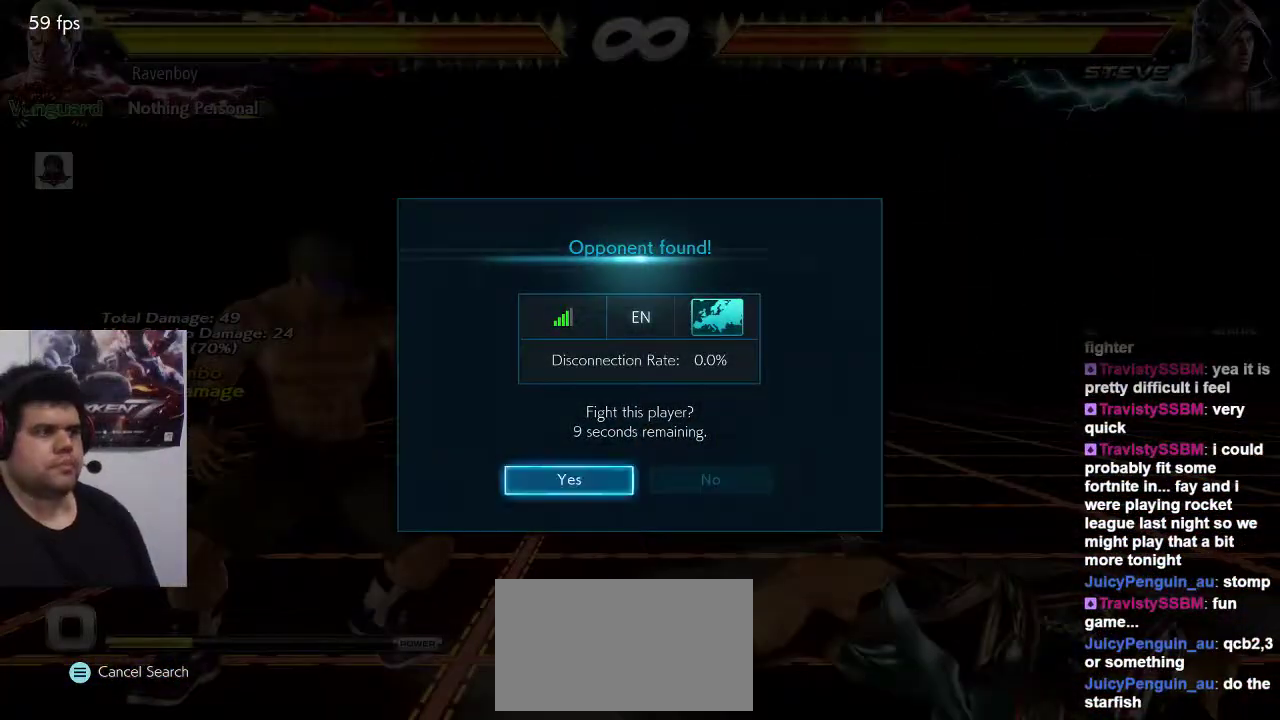
Gameplay with a controller (arcade stick); each line is a JSON object with the inputs held at the frame after it (dt_ms = milliseconds from this image to that frame). "events" lists button and stick changes between this image and that frame as [ms after this image, input, new state], when the widget could be followed in between. Not read: L3 R3.
{"dt_ms": 500, "buttons": [], "left_stick": "center", "events": []}
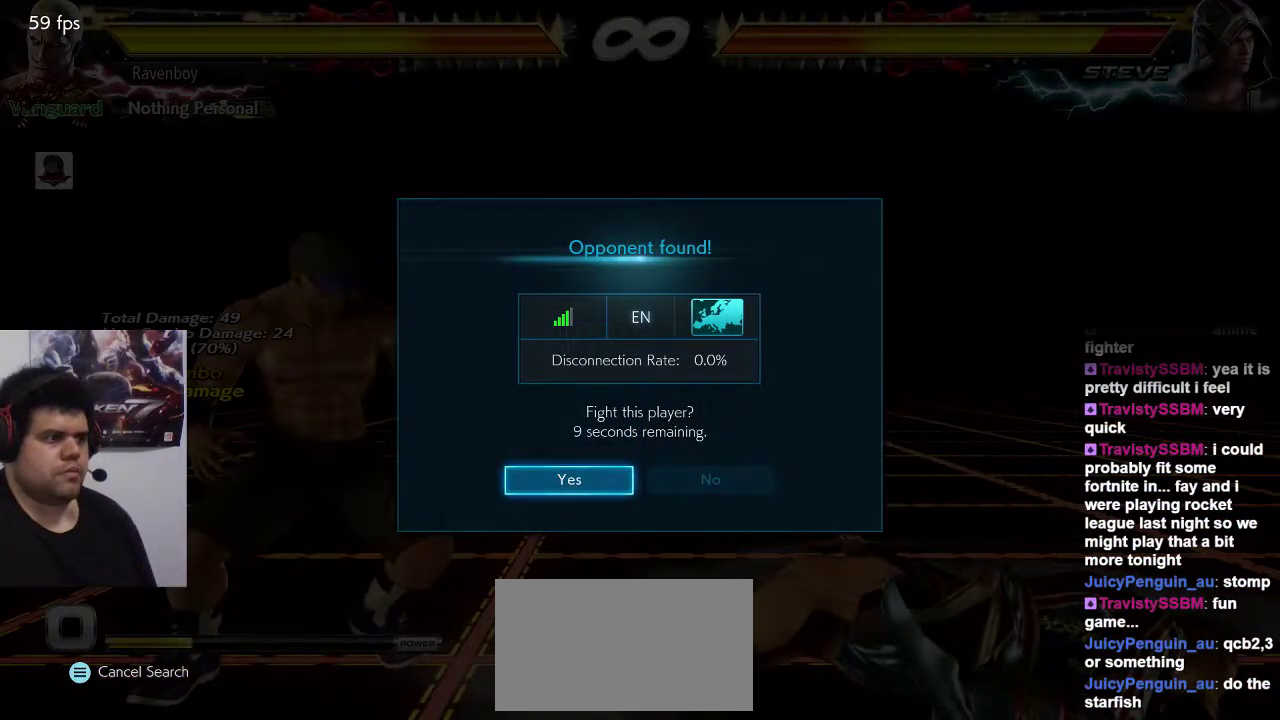
{"dt_ms": 500, "buttons": [], "left_stick": "center", "events": []}
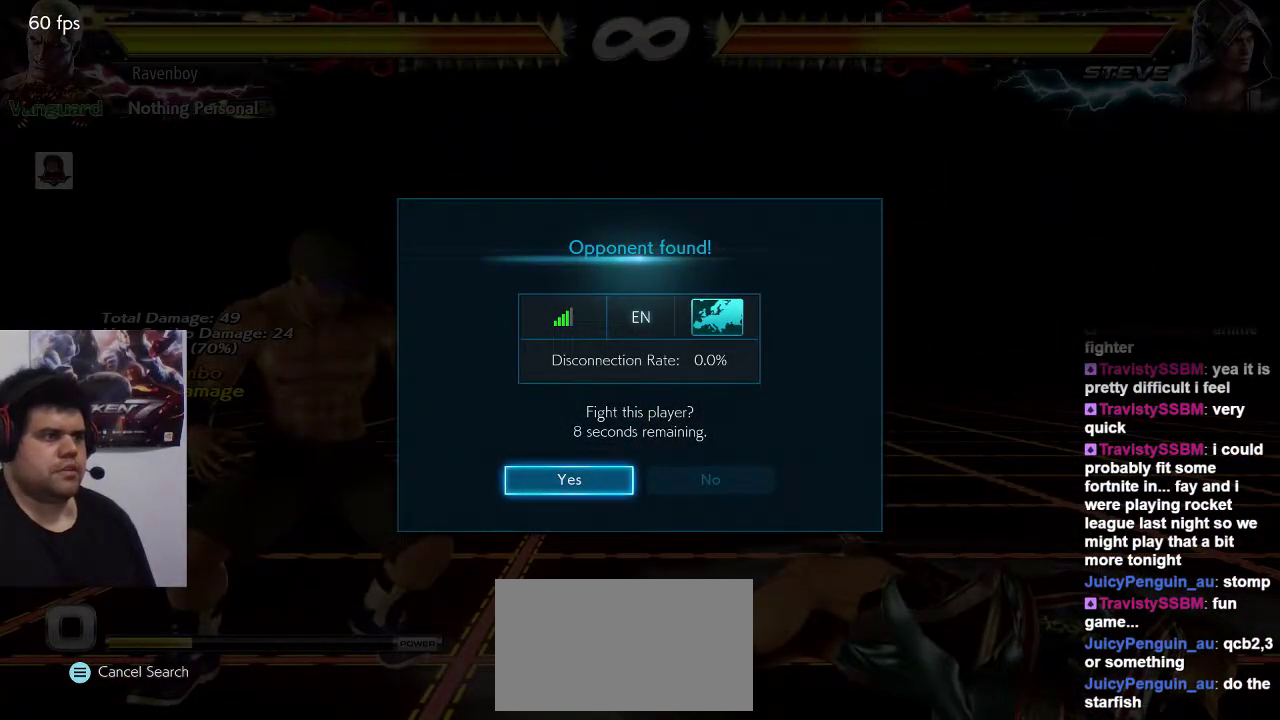
{"dt_ms": 500, "buttons": [], "left_stick": "center", "events": []}
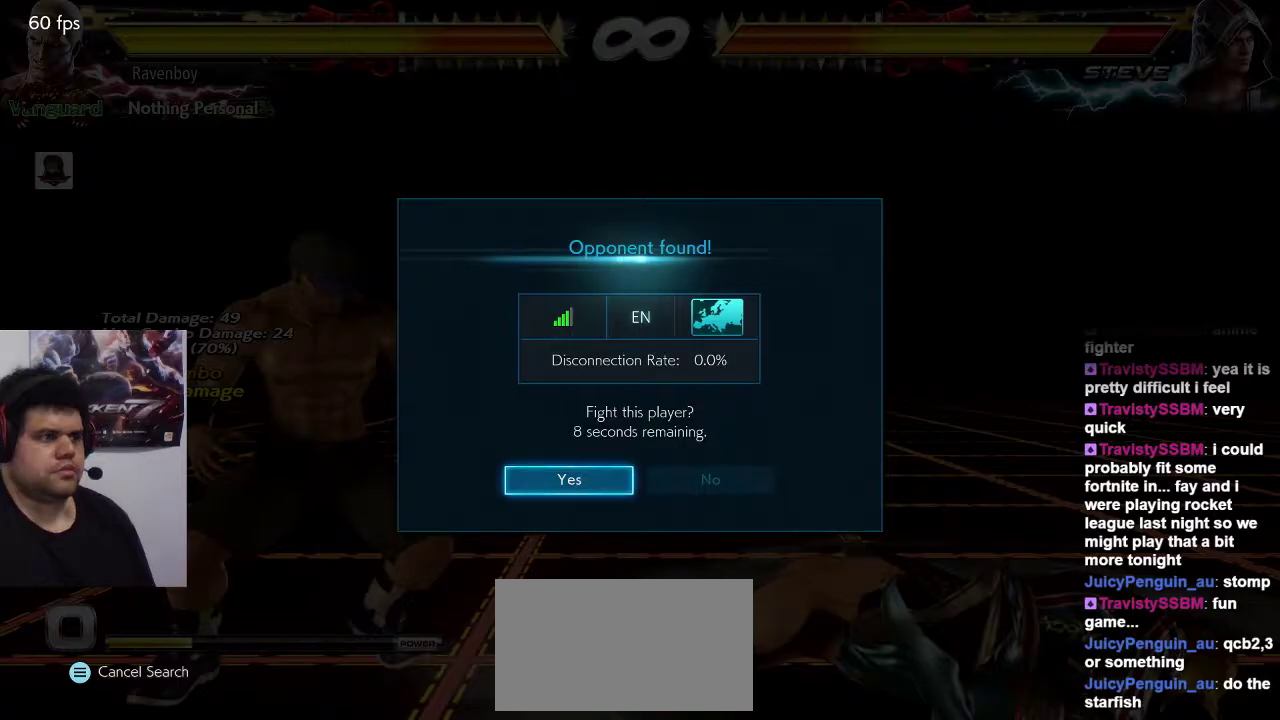
{"dt_ms": 500, "buttons": [], "left_stick": "center", "events": [[183, "CROSS", "down"], [350, "CROSS", "up"]]}
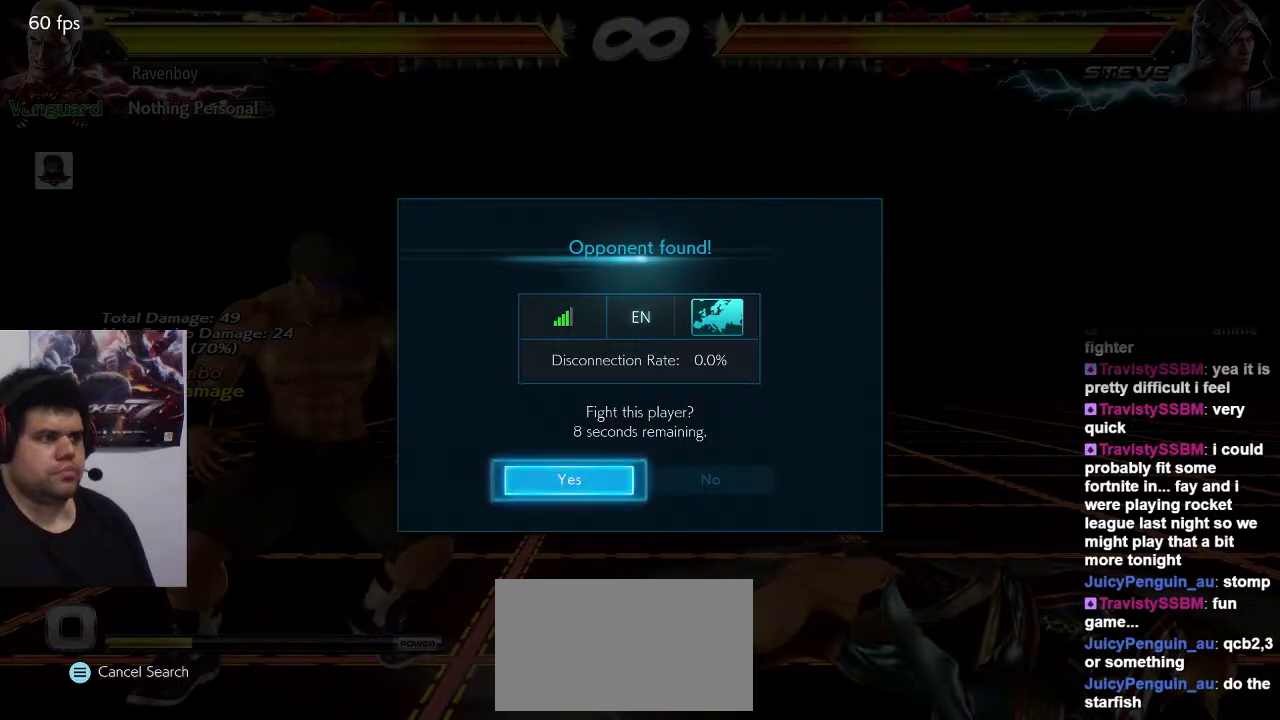
{"dt_ms": 500, "buttons": [], "left_stick": "center", "events": []}
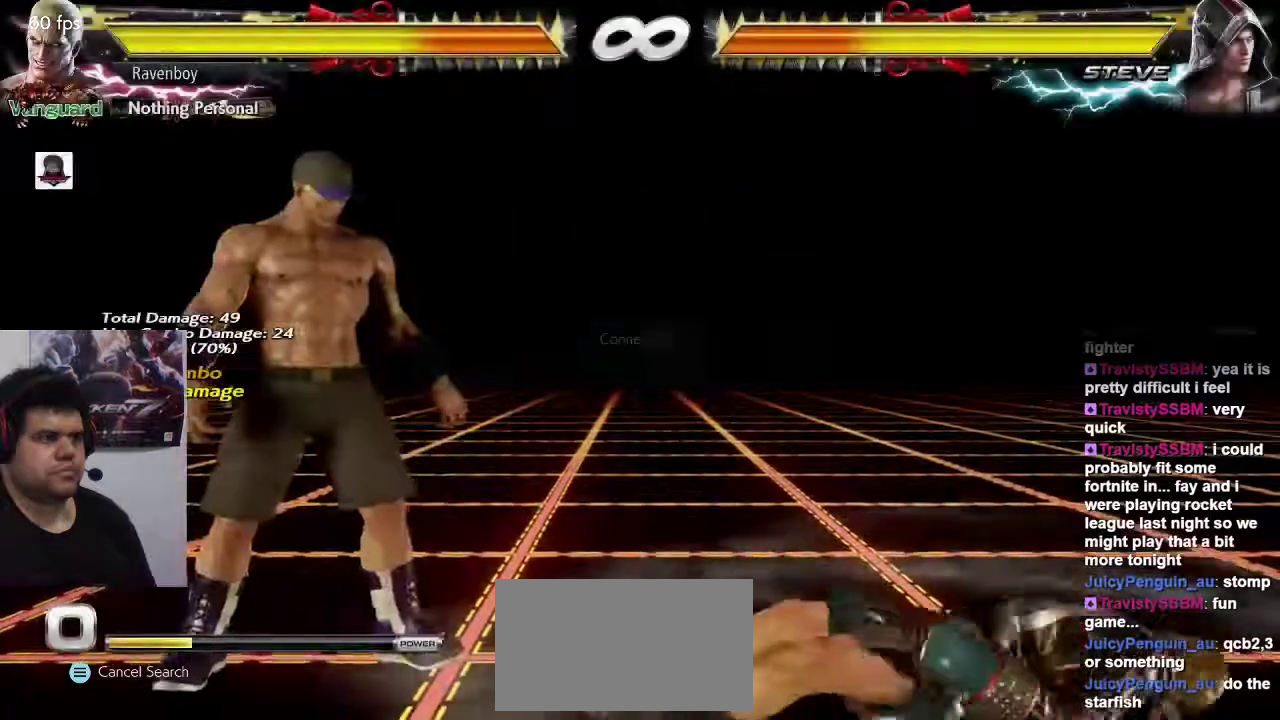
{"dt_ms": 500, "buttons": ["SQUARE", "TRIANGLE"], "left_stick": "right", "events": [[400, "left_stick", "right"], [433, "SQUARE", "down"], [433, "TRIANGLE", "down"]]}
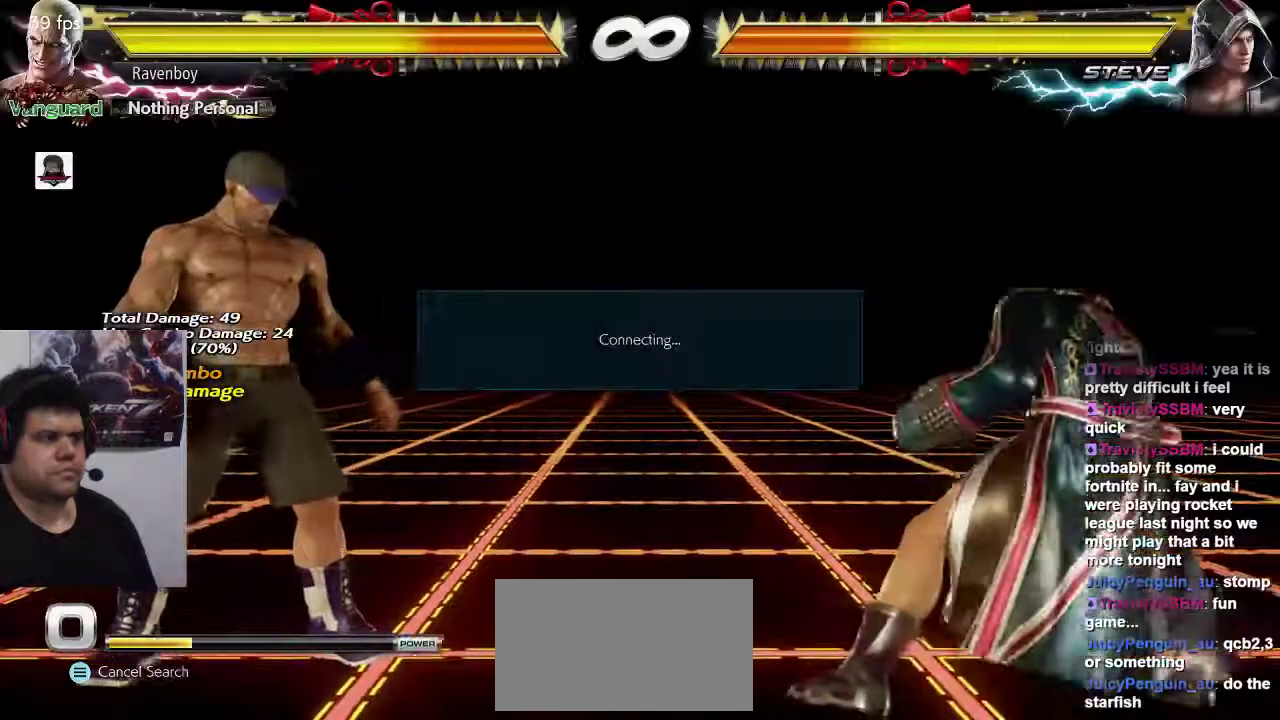
{"dt_ms": 500, "buttons": [], "left_stick": "center", "events": [[33, "SQUARE", "up"], [67, "TRIANGLE", "up"], [67, "left_stick", "center"]]}
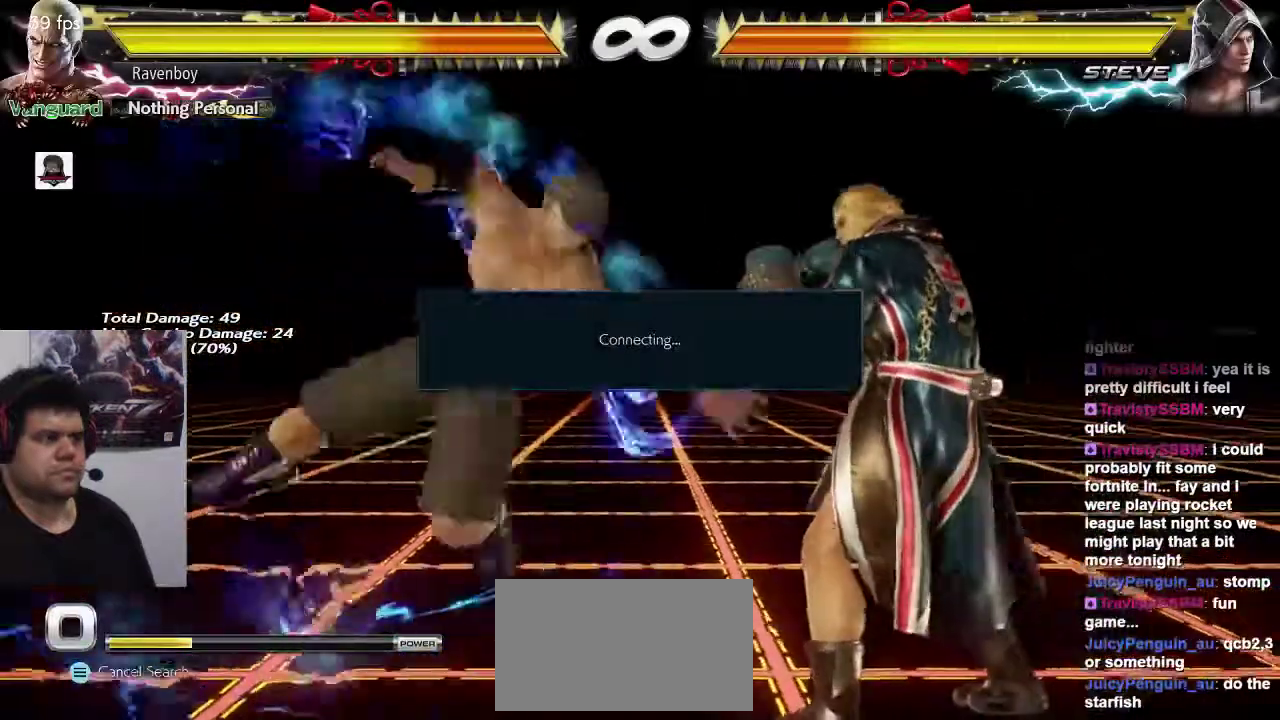
{"dt_ms": 500, "buttons": ["SQUARE", "TRIANGLE"], "left_stick": "right", "events": [[400, "left_stick", "right"], [433, "SQUARE", "down"], [433, "TRIANGLE", "down"]]}
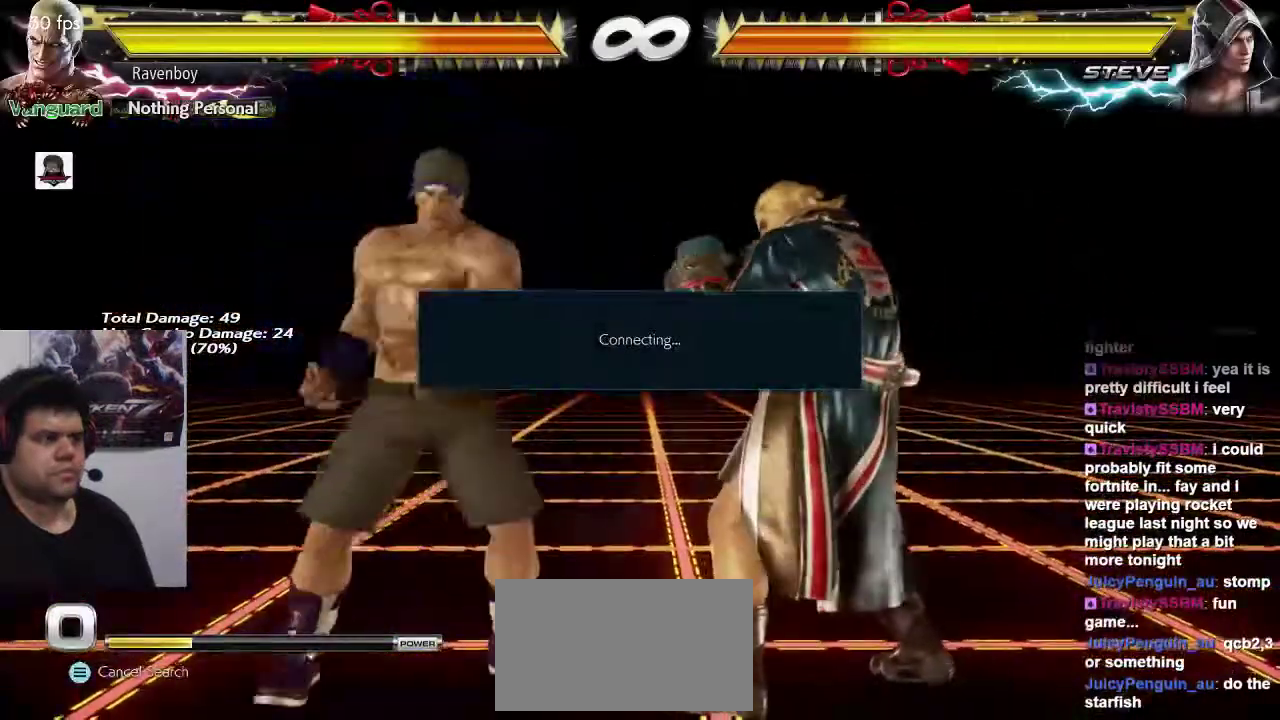
{"dt_ms": 500, "buttons": [], "left_stick": "center", "events": [[33, "SQUARE", "up"], [33, "TRIANGLE", "up"], [33, "left_stick", "center"]]}
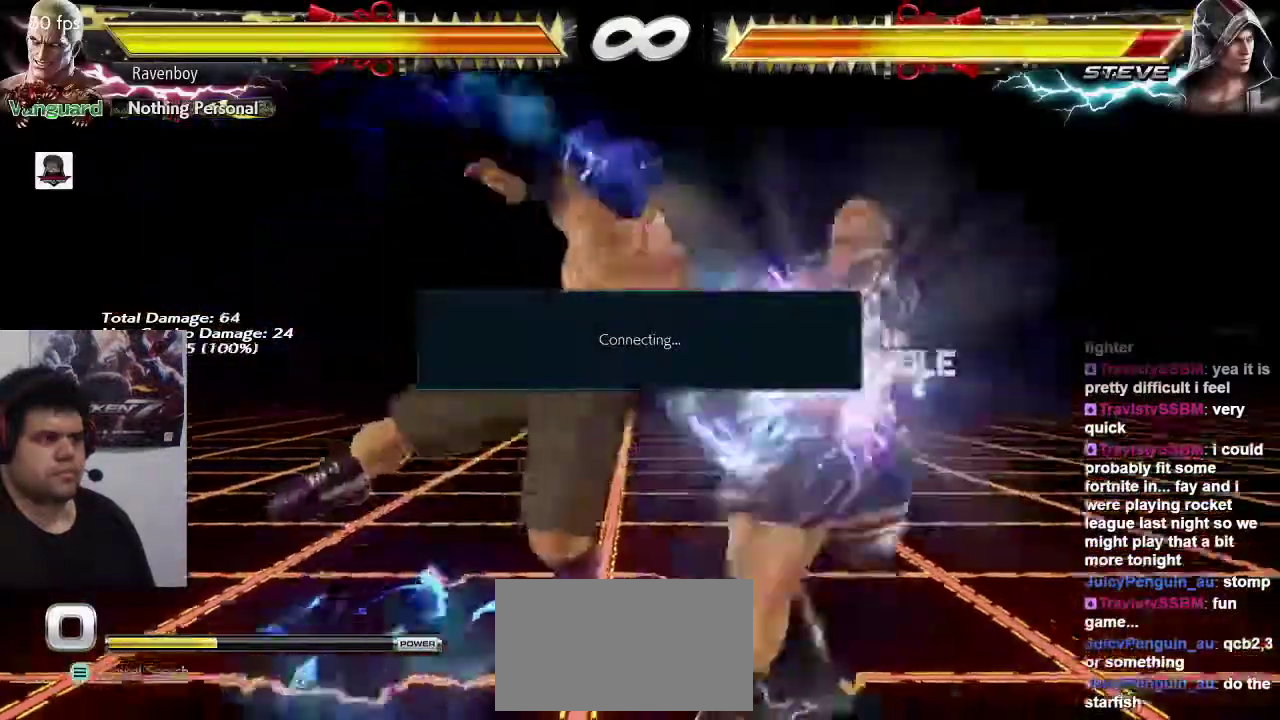
{"dt_ms": 500, "buttons": [], "left_stick": "right", "events": [[183, "left_stick", "down"], [217, "CIRCLE", "down"], [283, "CIRCLE", "up"], [317, "left_stick", "center"], [383, "CROSS", "down"], [383, "left_stick", "right"], [450, "CROSS", "up"]]}
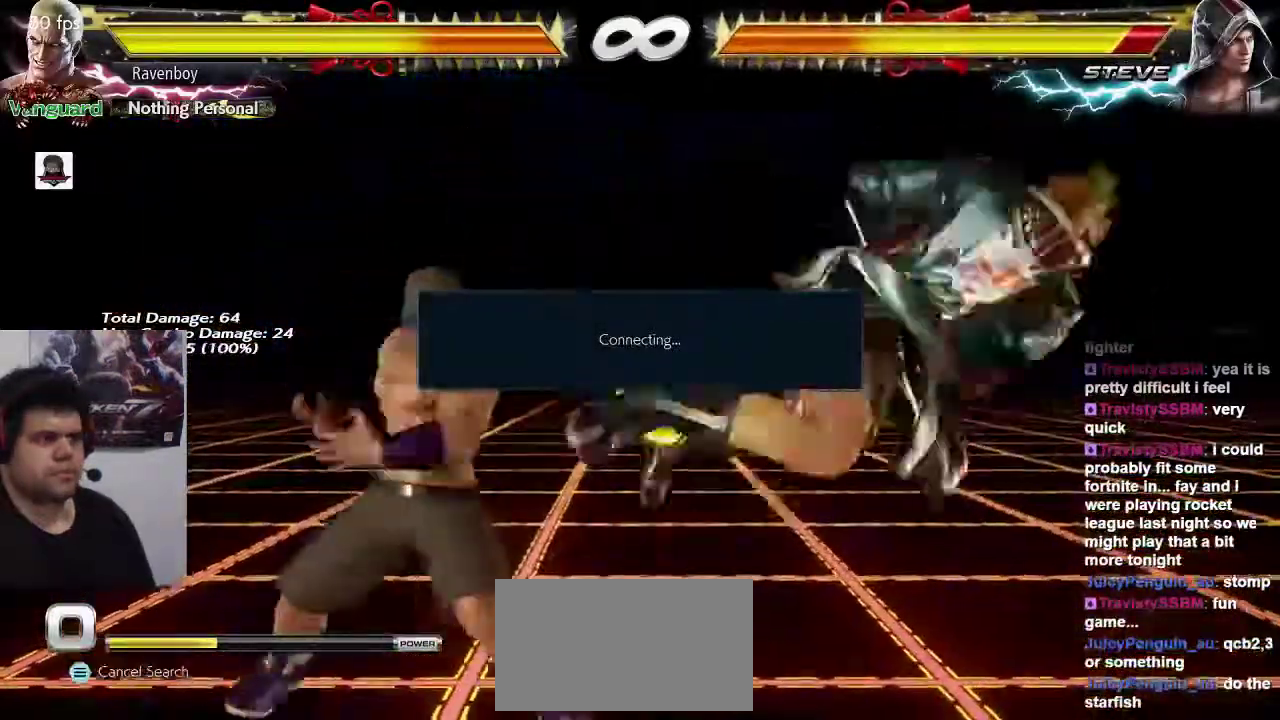
{"dt_ms": 500, "buttons": [], "left_stick": "center", "events": [[17, "CROSS", "down"], [17, "left_stick", "center"], [83, "CROSS", "up"], [150, "CROSS", "down"], [217, "CROSS", "up"], [283, "CROSS", "down"], [317, "SQUARE", "down"], [350, "SQUARE", "up"], [417, "CROSS", "up"]]}
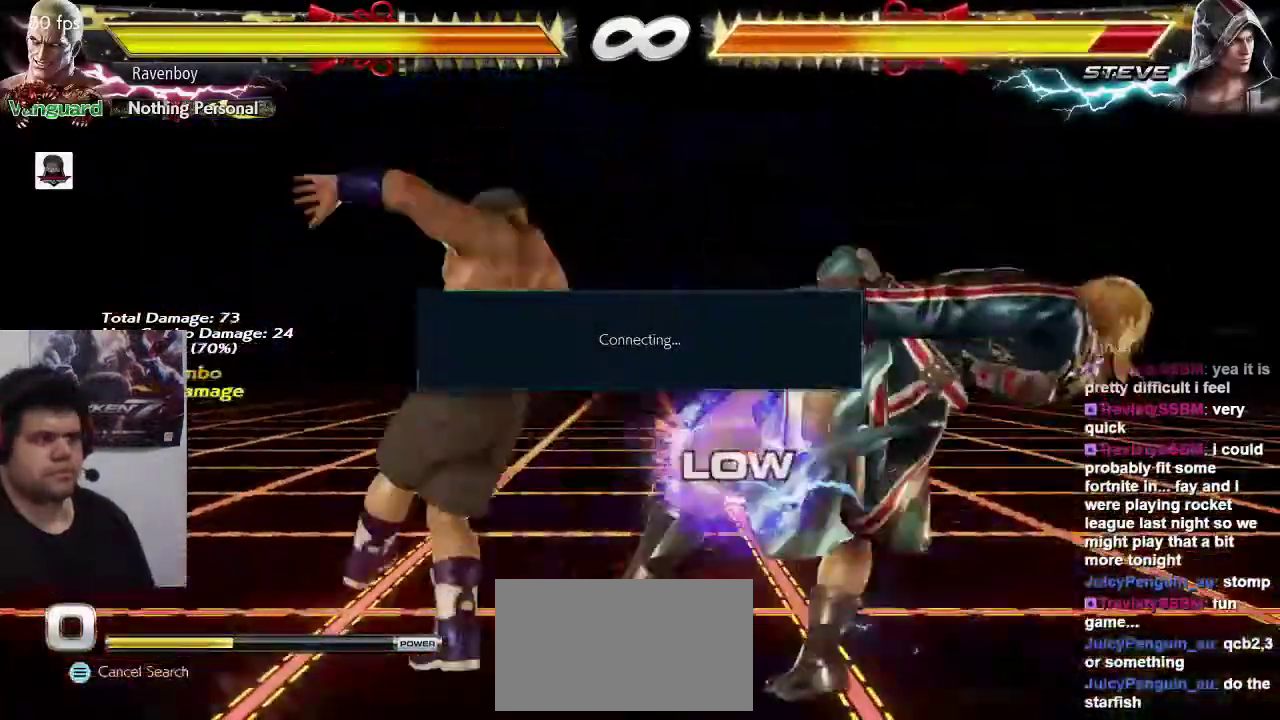
{"dt_ms": 1000, "buttons": [], "left_stick": "center"}
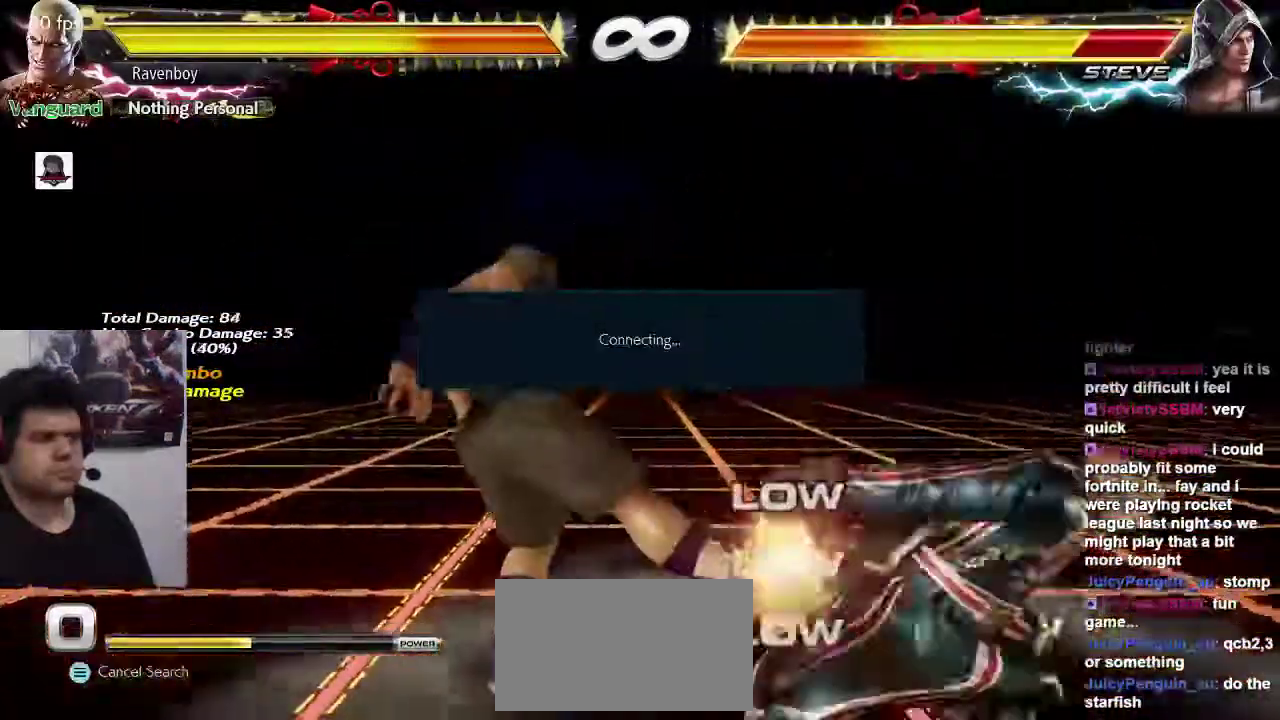
{"dt_ms": 500, "buttons": [], "left_stick": "center", "events": []}
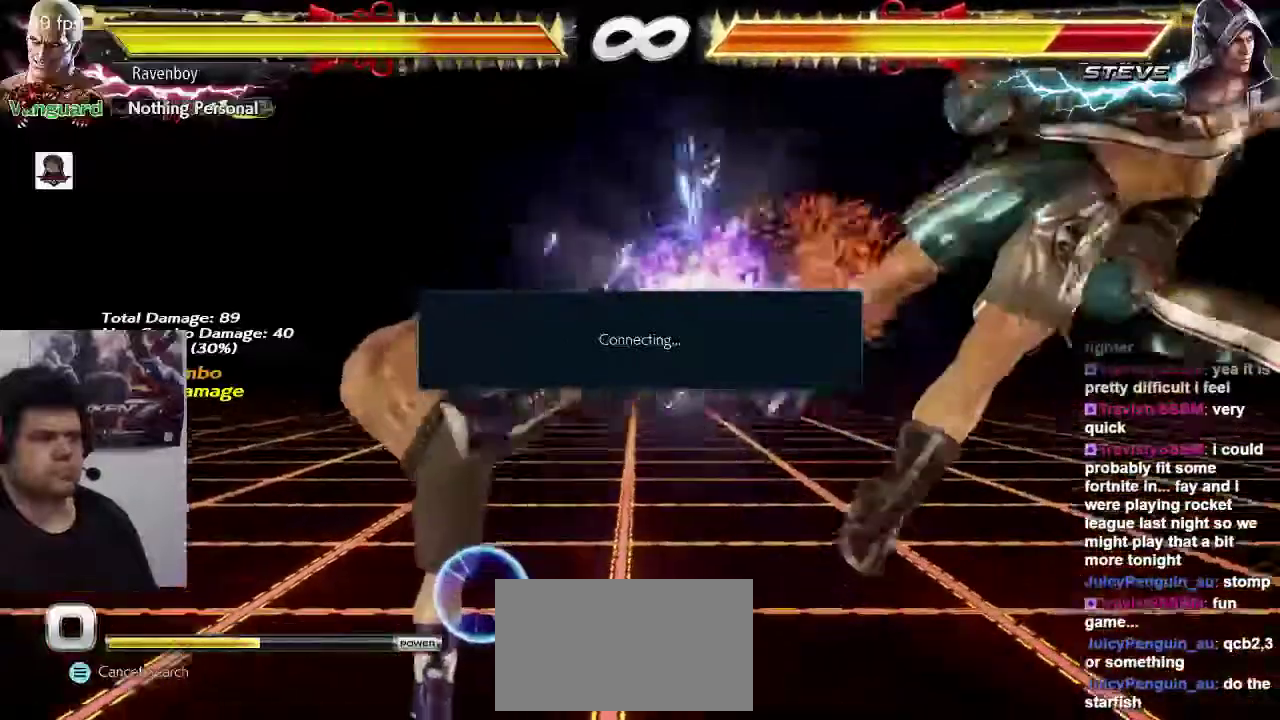
{"dt_ms": 500, "buttons": [], "left_stick": "left", "events": [[33, "left_stick", "right"], [133, "left_stick", "center"], [200, "left_stick", "right"], [500, "left_stick", "left"]]}
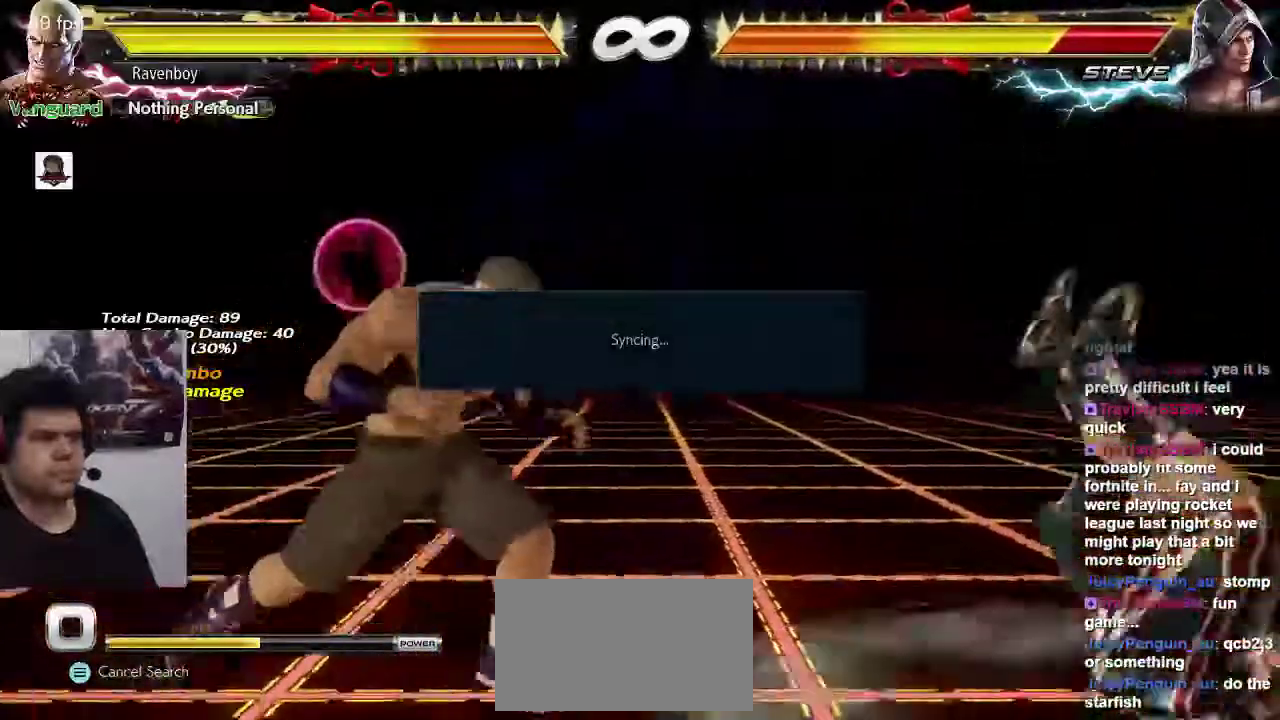
{"dt_ms": 500, "buttons": [], "left_stick": "center", "events": [[33, "CROSS", "down"], [133, "CROSS", "up"], [133, "left_stick", "center"], [167, "TRIANGLE", "down"], [250, "TRIANGLE", "up"]]}
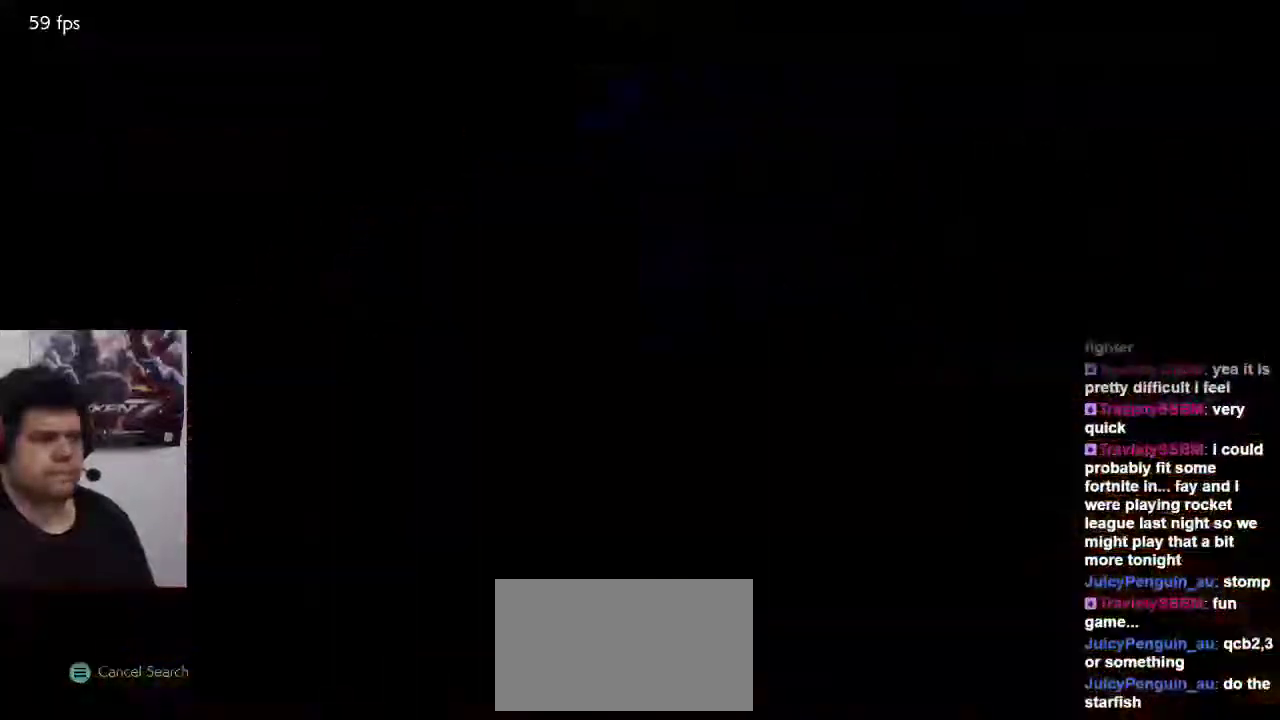
{"dt_ms": 500, "buttons": [], "left_stick": "center", "events": [[283, "SQUARE", "down"], [383, "SQUARE", "up"], [383, "TRIANGLE", "down"], [483, "TRIANGLE", "up"]]}
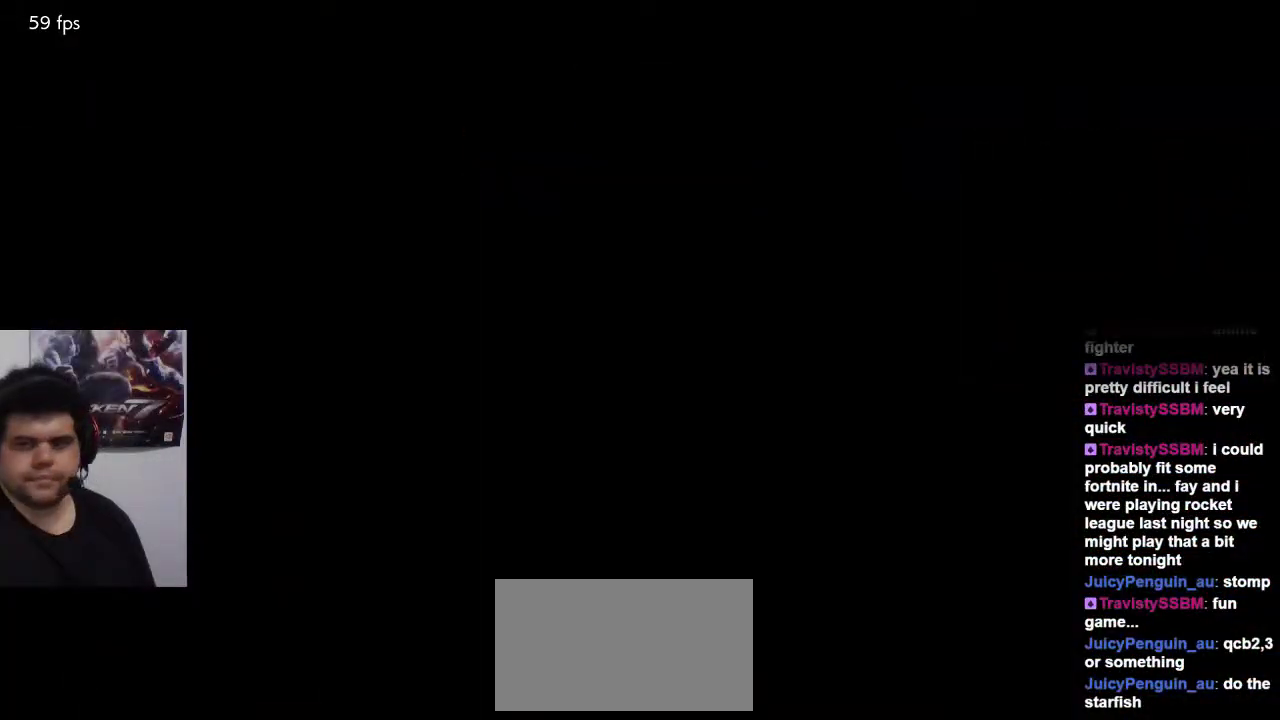
{"dt_ms": 500, "buttons": [], "left_stick": "center", "events": []}
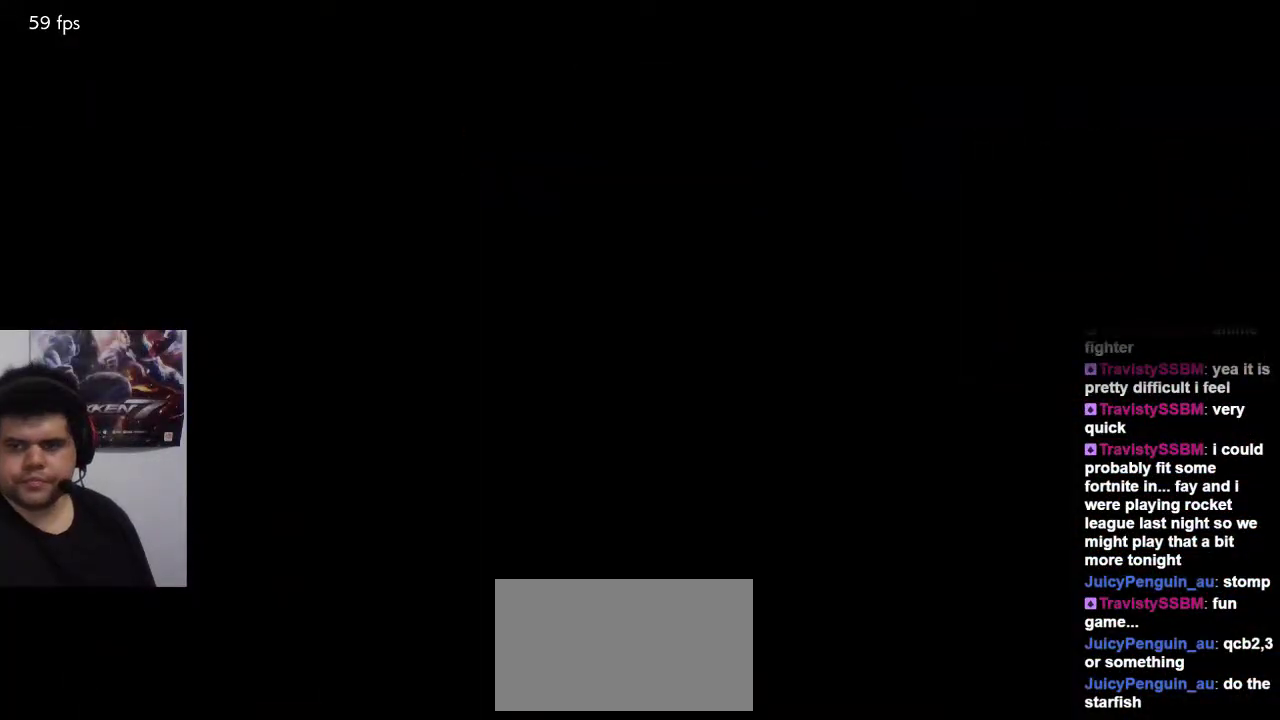
{"dt_ms": 500, "buttons": ["TRIANGLE"], "left_stick": "center", "events": [[183, "SQUARE", "down"], [283, "SQUARE", "up"], [283, "TRIANGLE", "down"], [383, "SQUARE", "down"], [383, "TRIANGLE", "up"], [467, "TRIANGLE", "down"], [500, "SQUARE", "up"]]}
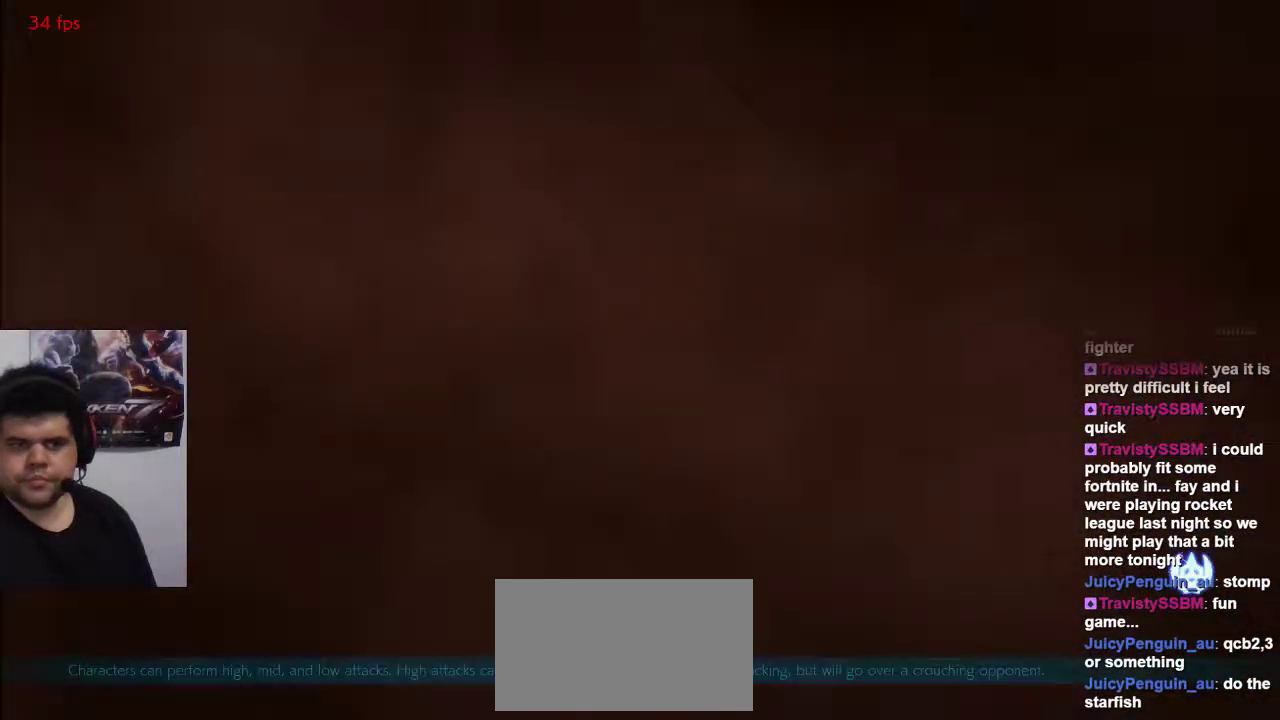
{"dt_ms": 500, "buttons": ["SQUARE"], "left_stick": "center", "events": [[67, "SQUARE", "down"], [67, "TRIANGLE", "up"], [167, "TRIANGLE", "down"], [200, "SQUARE", "up"], [267, "TRIANGLE", "up"], [300, "SQUARE", "down"], [367, "TRIANGLE", "down"], [400, "SQUARE", "up"], [467, "TRIANGLE", "up"], [500, "SQUARE", "down"]]}
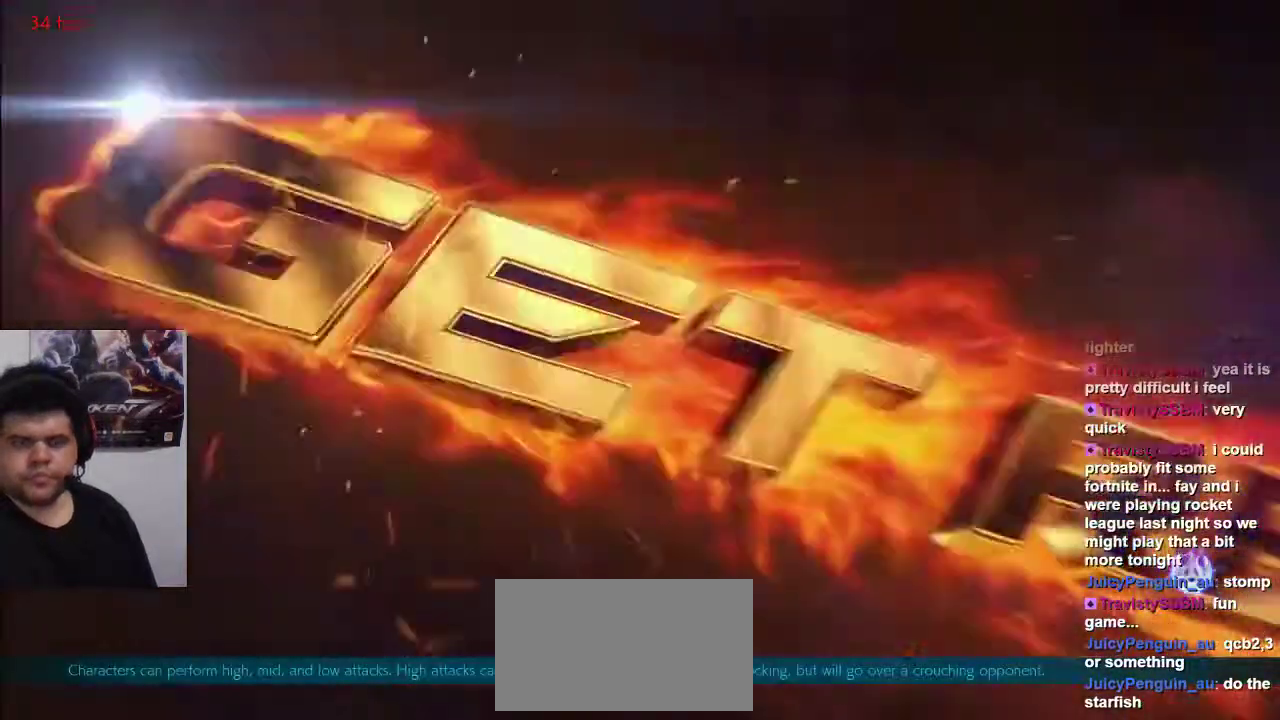
{"dt_ms": 500, "buttons": ["TRIANGLE"], "left_stick": "center", "events": [[100, "SQUARE", "up"], [100, "TRIANGLE", "down"], [167, "TRIANGLE", "up"], [200, "SQUARE", "down"], [333, "SQUARE", "up"], [400, "SQUARE", "down"], [433, "TRIANGLE", "down"], [467, "SQUARE", "up"]]}
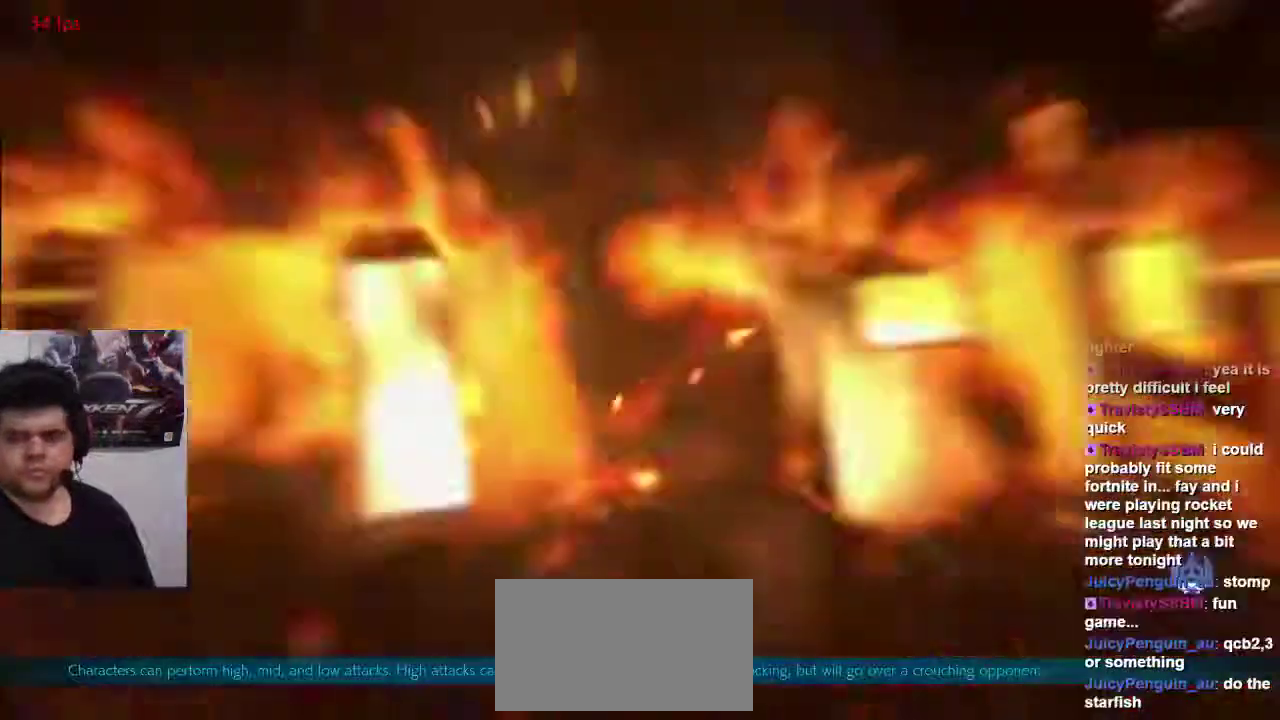
{"dt_ms": 500, "buttons": ["SQUARE"], "left_stick": "center", "events": [[67, "TRIANGLE", "up"], [100, "SQUARE", "down"], [133, "SQUARE", "up"], [133, "TRIANGLE", "down"], [233, "TRIANGLE", "up"], [267, "SQUARE", "down"], [300, "SQUARE", "up"], [333, "SQUARE", "down"], [333, "TRIANGLE", "down"], [367, "SQUARE", "up"], [433, "TRIANGLE", "up"], [467, "SQUARE", "down"]]}
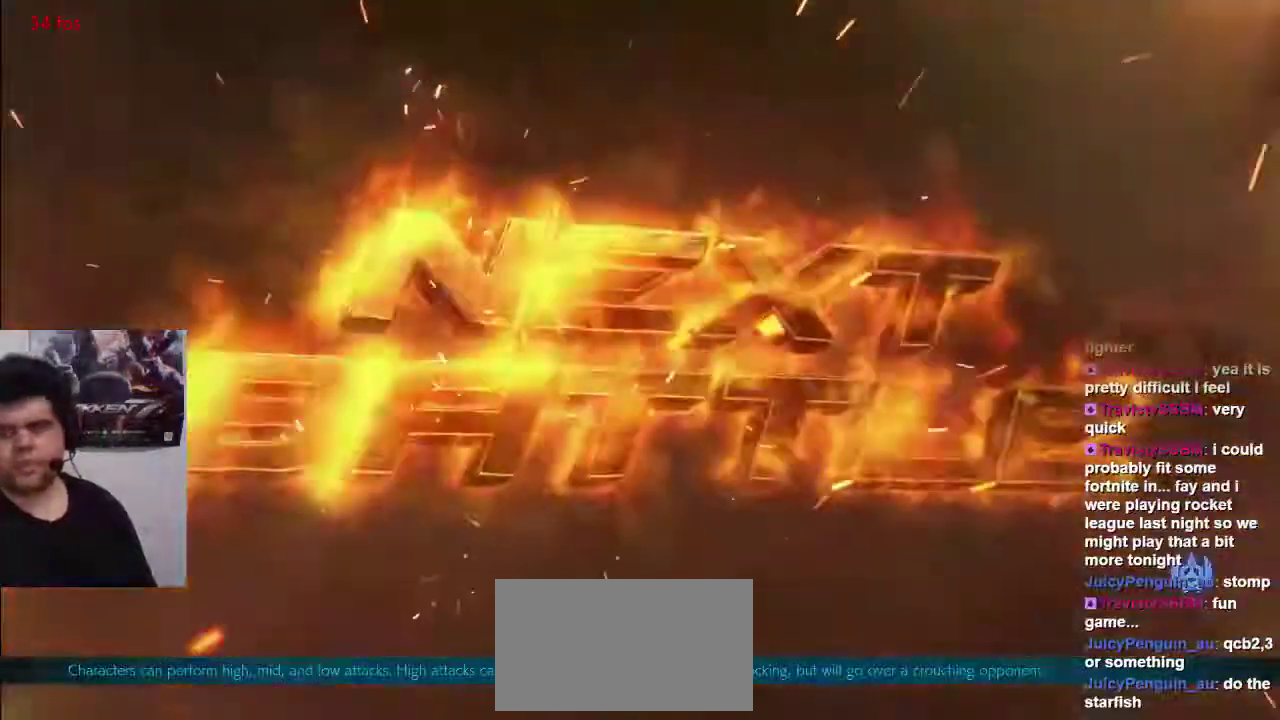
{"dt_ms": 500, "buttons": [], "left_stick": "center", "events": [[17, "TRIANGLE", "down"], [67, "SQUARE", "up"], [117, "TRIANGLE", "up"], [150, "SQUARE", "down"], [183, "SQUARE", "up"], [217, "SQUARE", "down"], [250, "SQUARE", "up"]]}